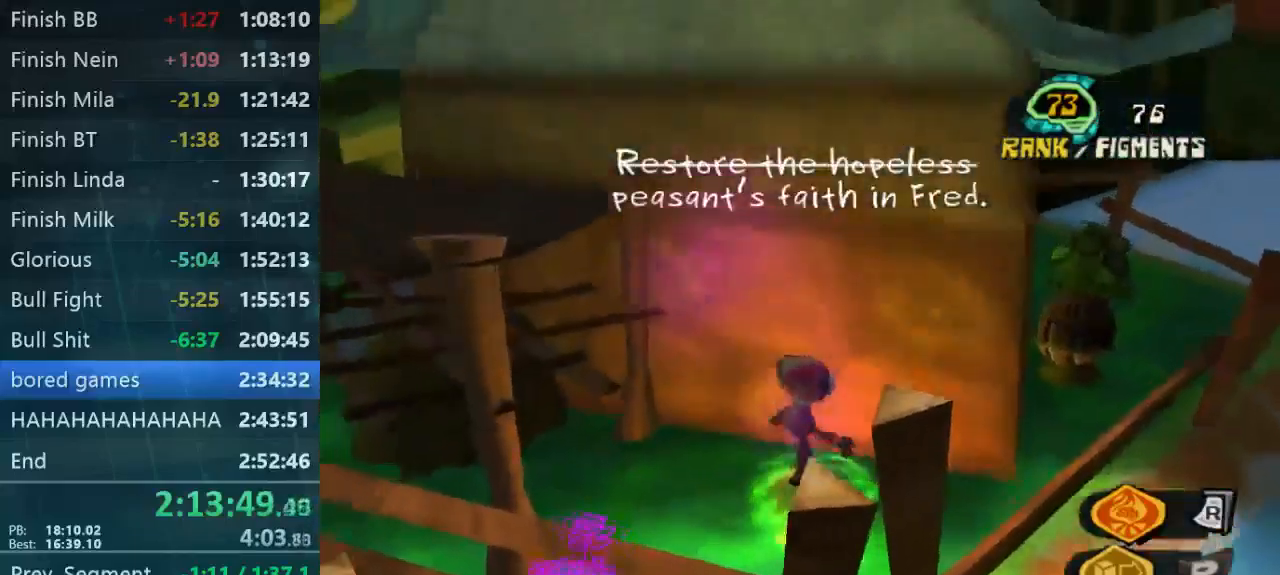
Gameplay with a controller (Xbox layout); each line is a JSON object with the inputs held at the frame after it (dt_ms = milliseconds from this image to that frame). "button_events" lists button changes between this image and that frame as [ms after this image, input, new state], when the widget could be followed in between (sticks are given only as held states). Not read: B L3 R3.
{"dt_ms": 500, "buttons": [], "left_stick": "up-left", "right_stick": "center", "button_events": []}
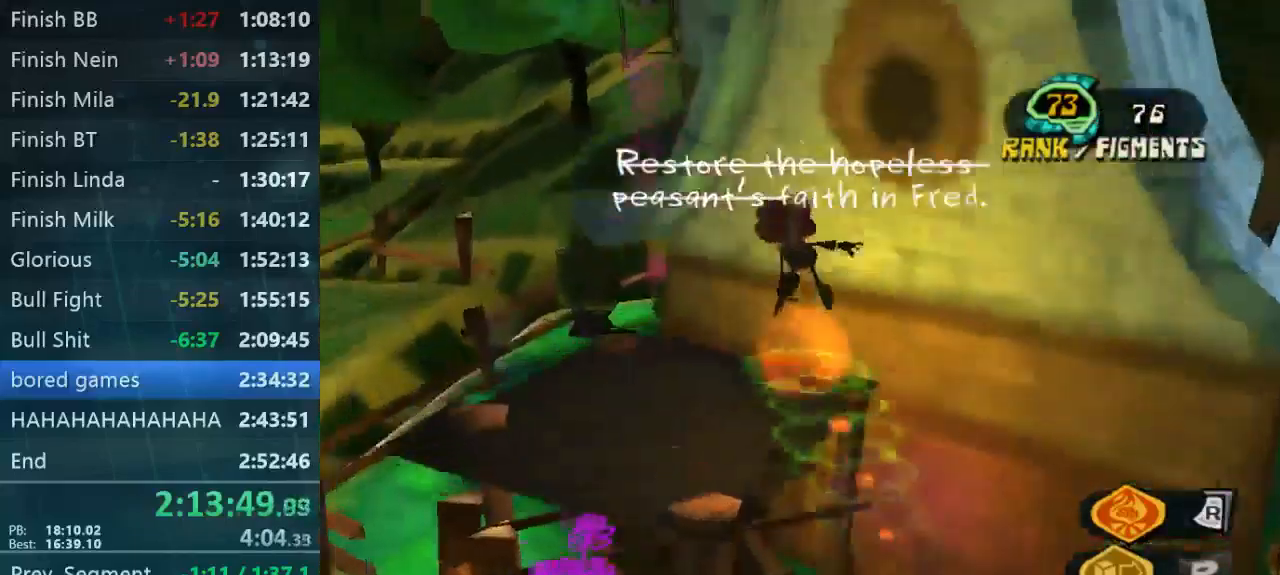
{"dt_ms": 500, "buttons": [], "left_stick": "up-left", "right_stick": "down-right", "button_events": []}
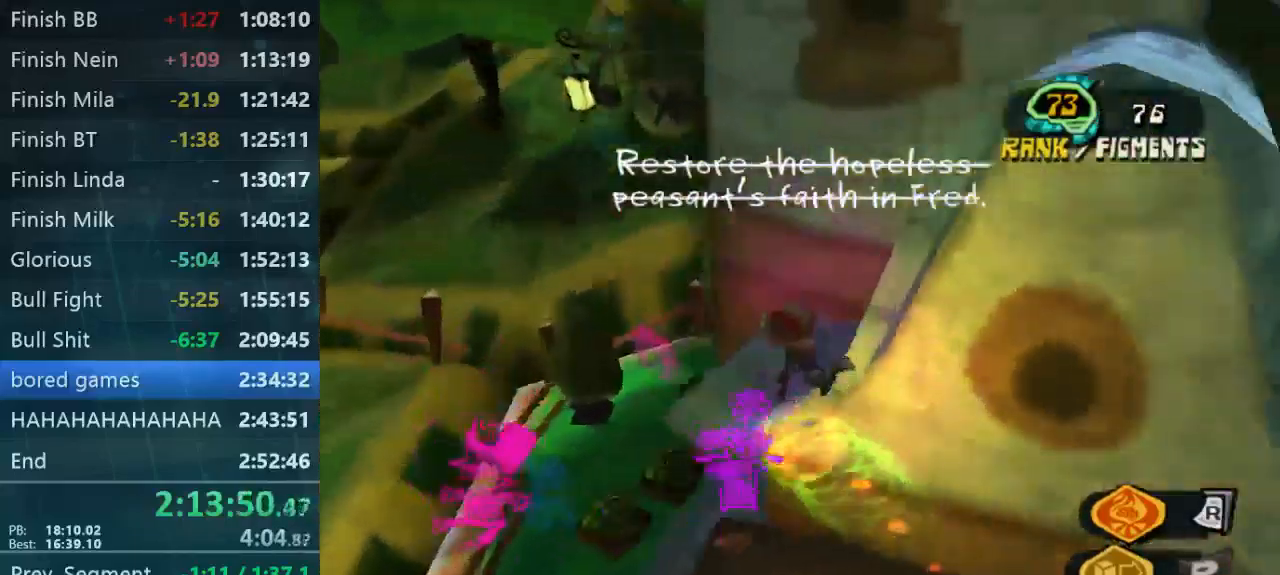
{"dt_ms": 1000, "buttons": [], "left_stick": "down-left", "right_stick": "center", "button_events": []}
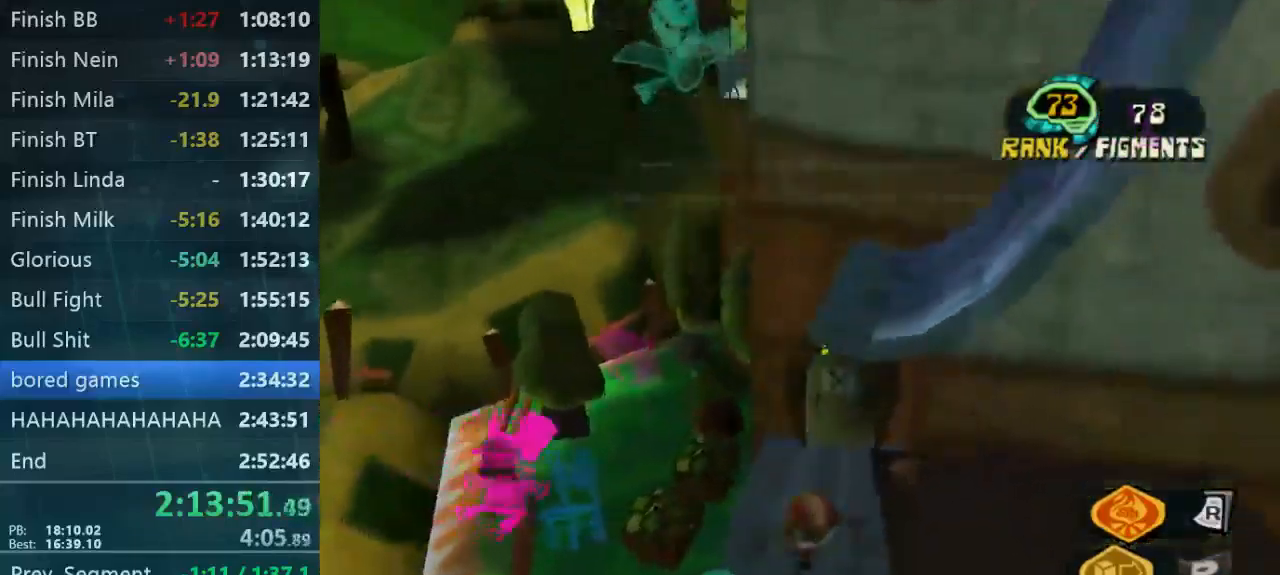
{"dt_ms": 500, "buttons": [], "left_stick": "up-left", "right_stick": "center", "button_events": []}